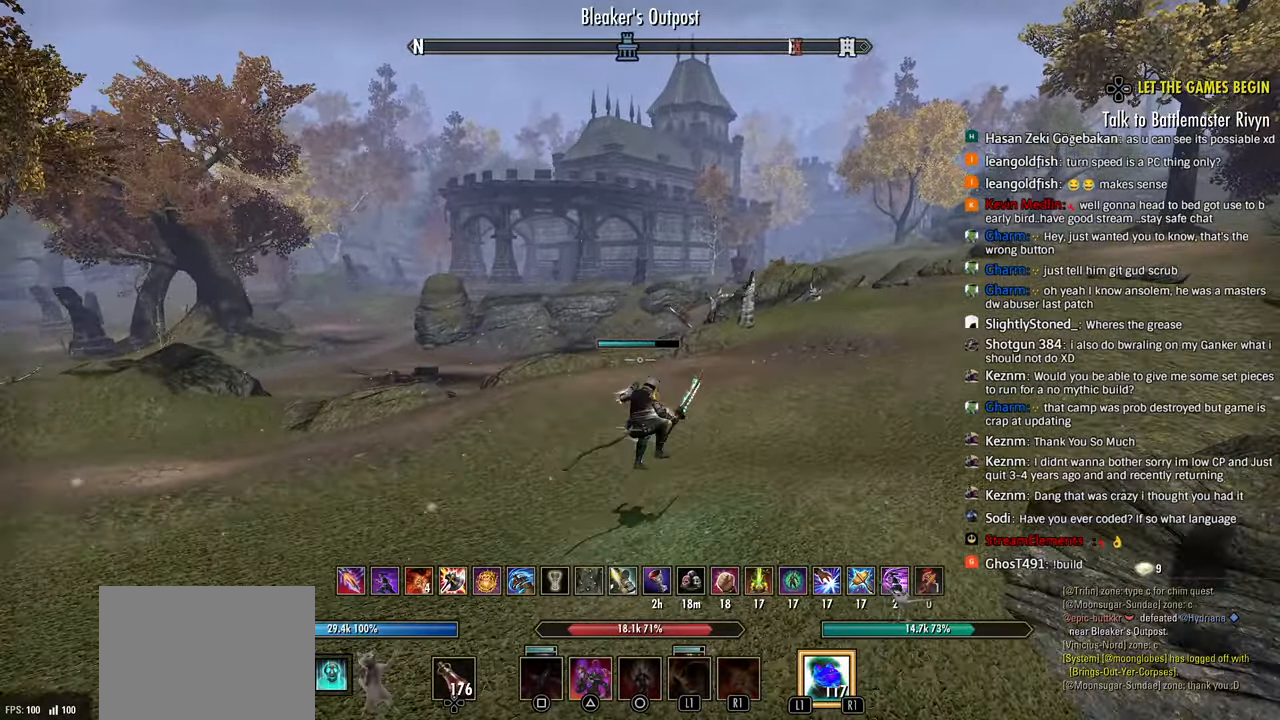
Gameplay with a controller (PlayStation layout); each line is a JSON object with the inputs held at the frame after it. "events" lists button and stick changes between this image and that frame as [ms after this image, input, new state], when the widget could be followed in between.
{"buttons": [], "left_stick": "right", "right_stick": "center", "events": [[83, "right_stick", "center"], [150, "DPAD_DOWN", "up"], [333, "left_stick", "right"]]}
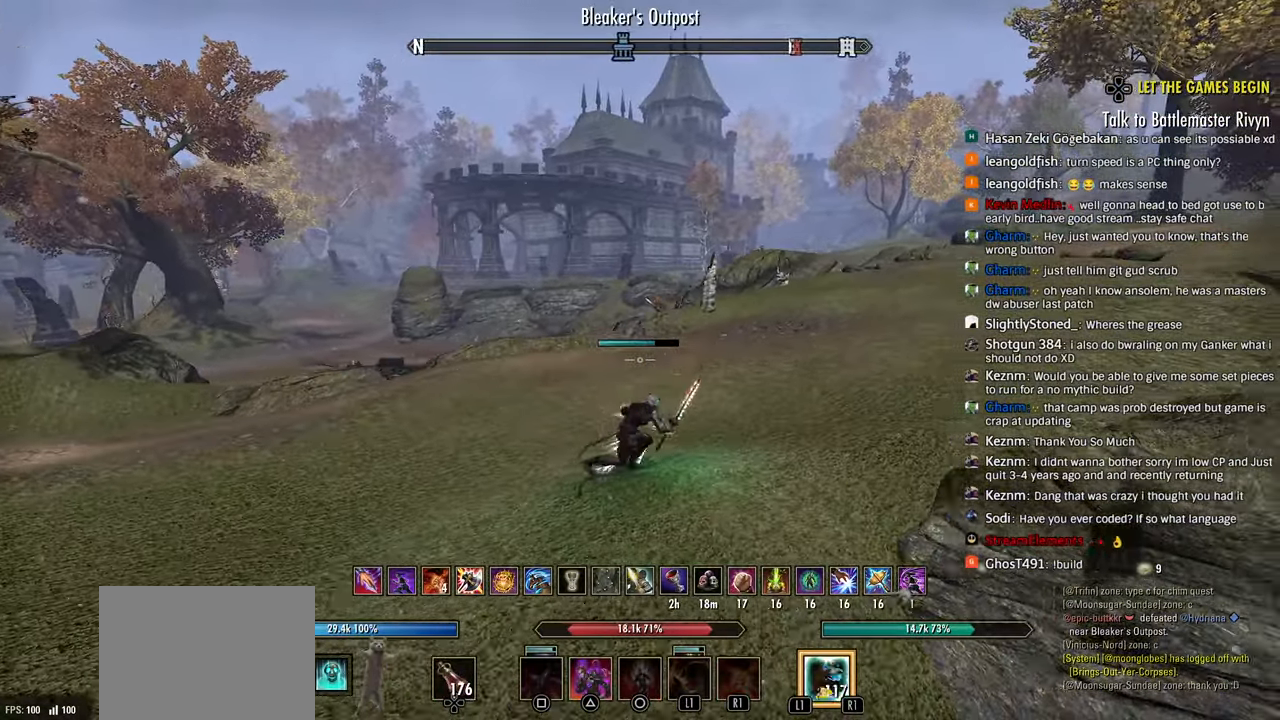
{"buttons": ["DPAD_DOWN"], "left_stick": "center", "right_stick": "center", "events": [[83, "CROSS", "down"], [200, "CROSS", "up"], [317, "left_stick", "center"], [350, "DPAD_DOWN", "down"]]}
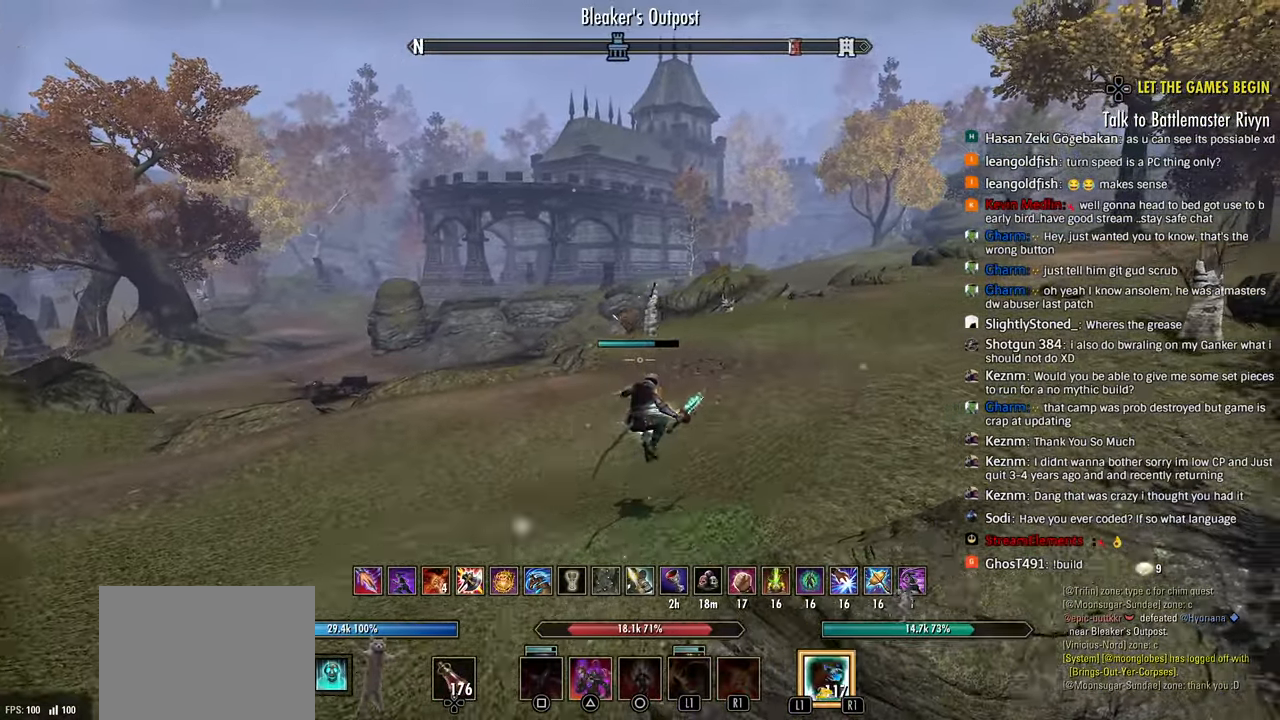
{"buttons": [], "left_stick": "up-right", "right_stick": "down", "events": [[150, "right_stick", "down"], [267, "DPAD_DOWN", "up"], [267, "right_stick", "center"], [400, "right_stick", "down"], [417, "left_stick", "up-right"]]}
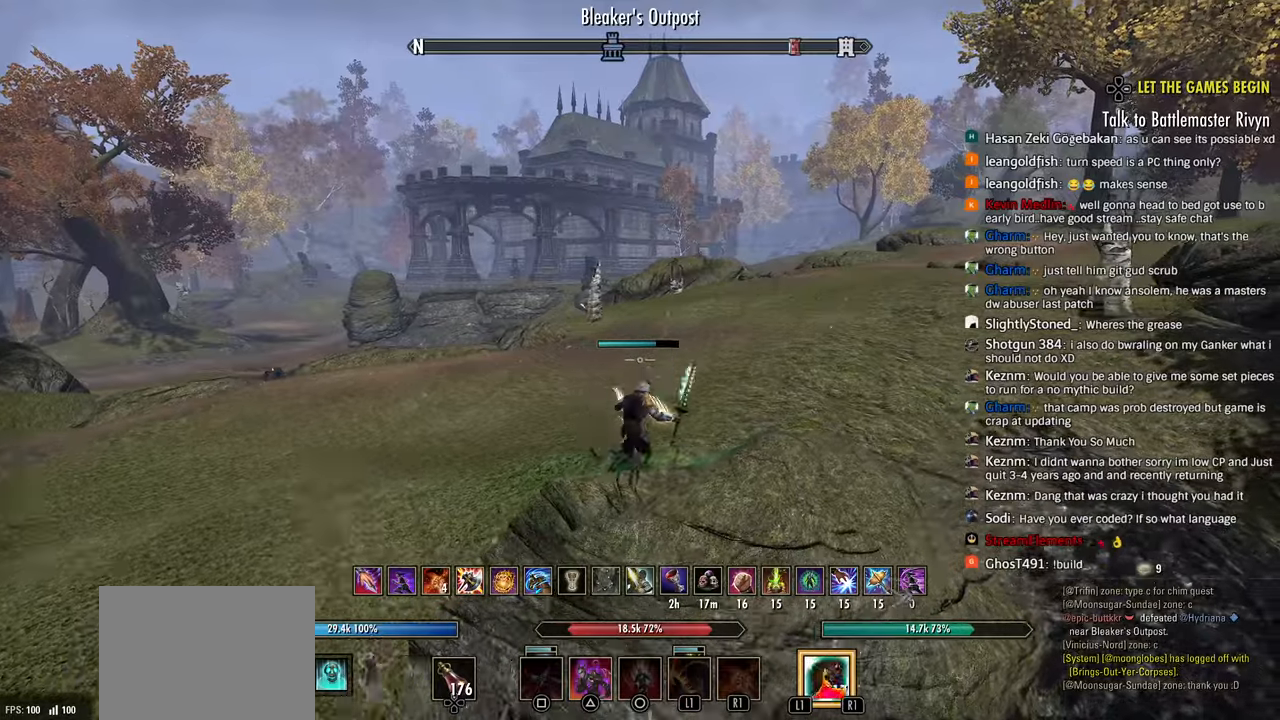
{"buttons": ["DPAD_DOWN"], "left_stick": "up-right", "right_stick": "down", "events": [[200, "CROSS", "down"], [233, "right_stick", "center"], [300, "CROSS", "up"], [300, "right_stick", "down"], [467, "DPAD_DOWN", "down"]]}
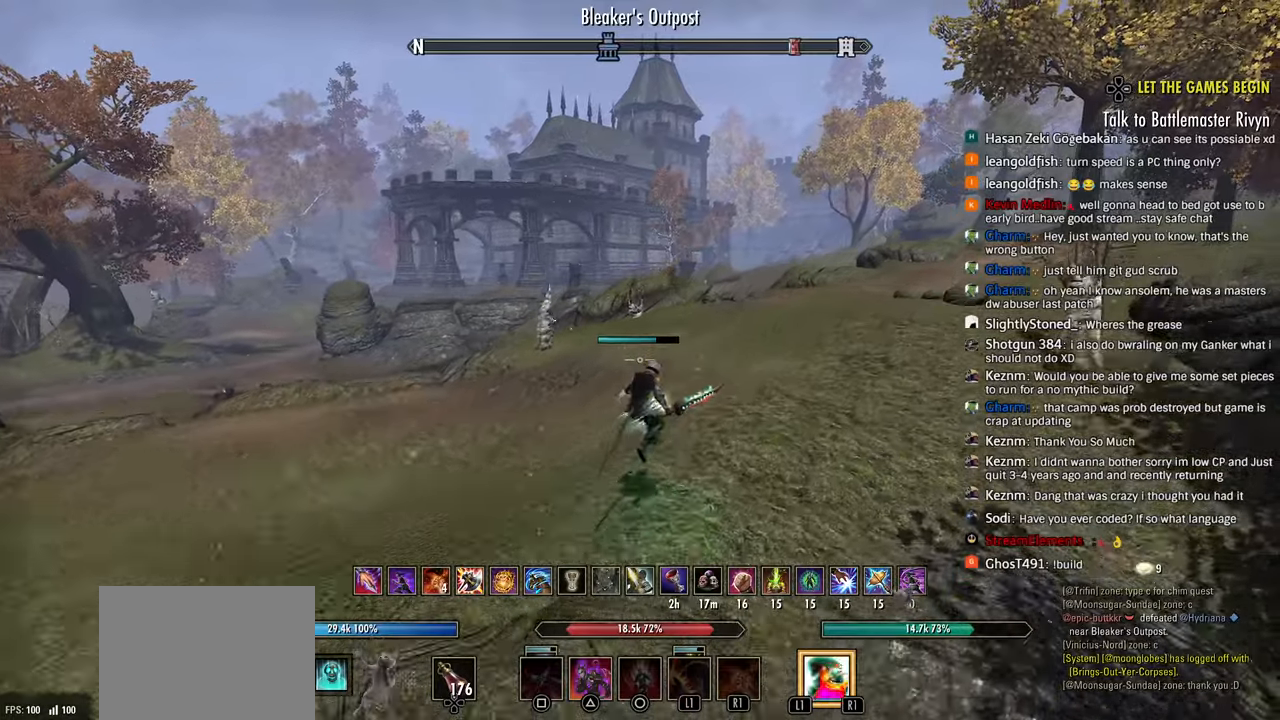
{"buttons": [], "left_stick": "up", "right_stick": "down", "events": [[367, "DPAD_DOWN", "up"], [383, "left_stick", "up"]]}
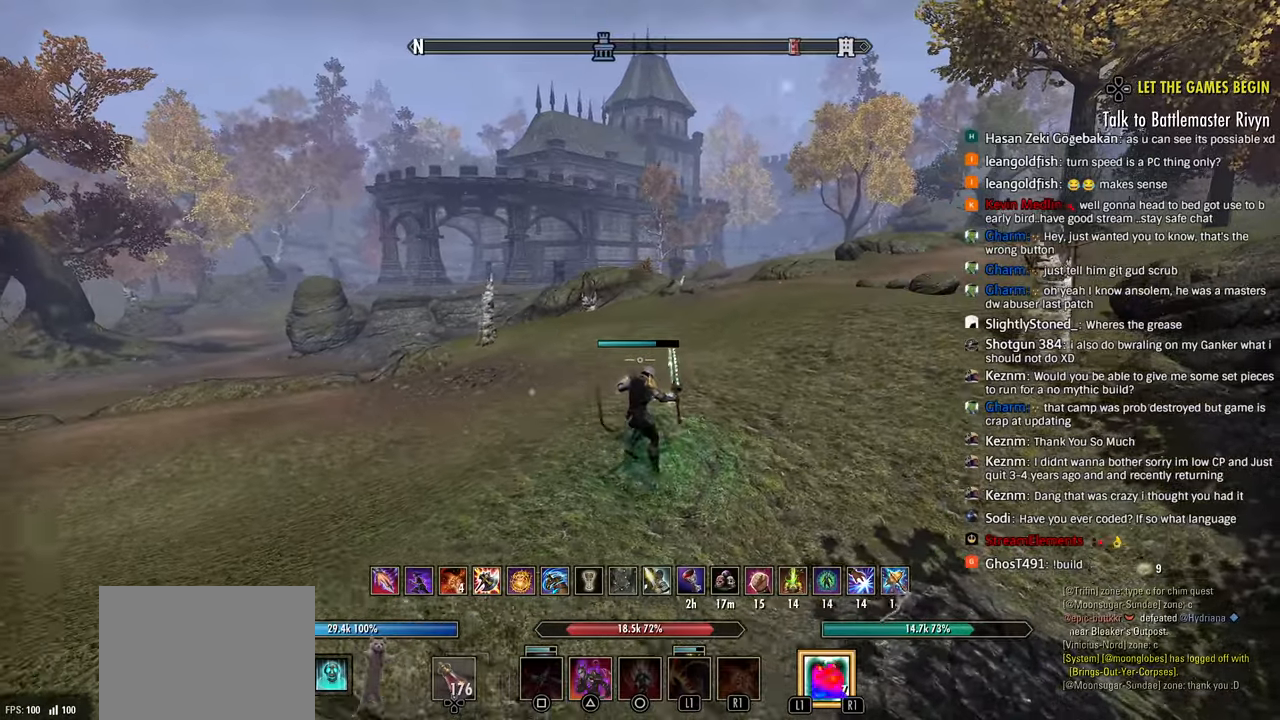
{"buttons": ["DPAD_DOWN"], "left_stick": "left", "right_stick": "center", "events": [[50, "left_stick", "up-left"], [50, "right_stick", "center"], [217, "CROSS", "down"], [333, "CROSS", "up"], [350, "left_stick", "left"], [467, "DPAD_DOWN", "down"]]}
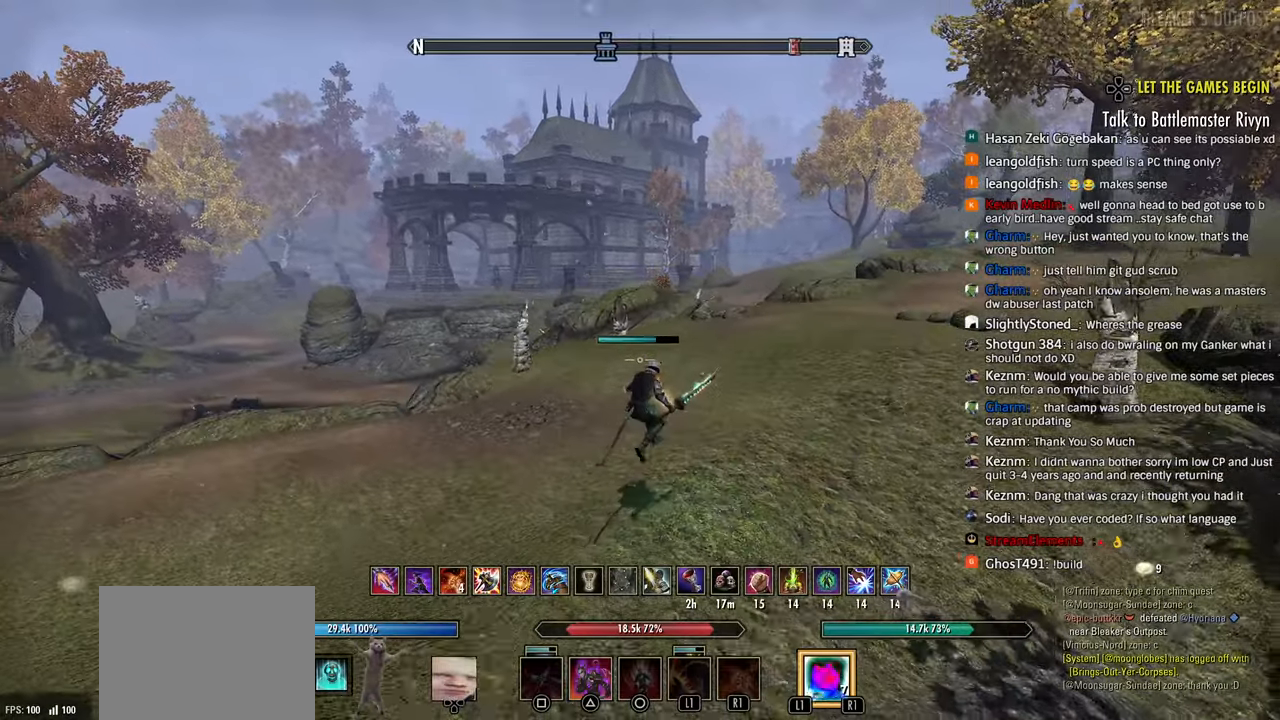
{"buttons": [], "left_stick": "left", "right_stick": "center", "events": [[67, "DPAD_DOWN", "up"], [133, "DPAD_DOWN", "down"], [233, "DPAD_DOWN", "up"]]}
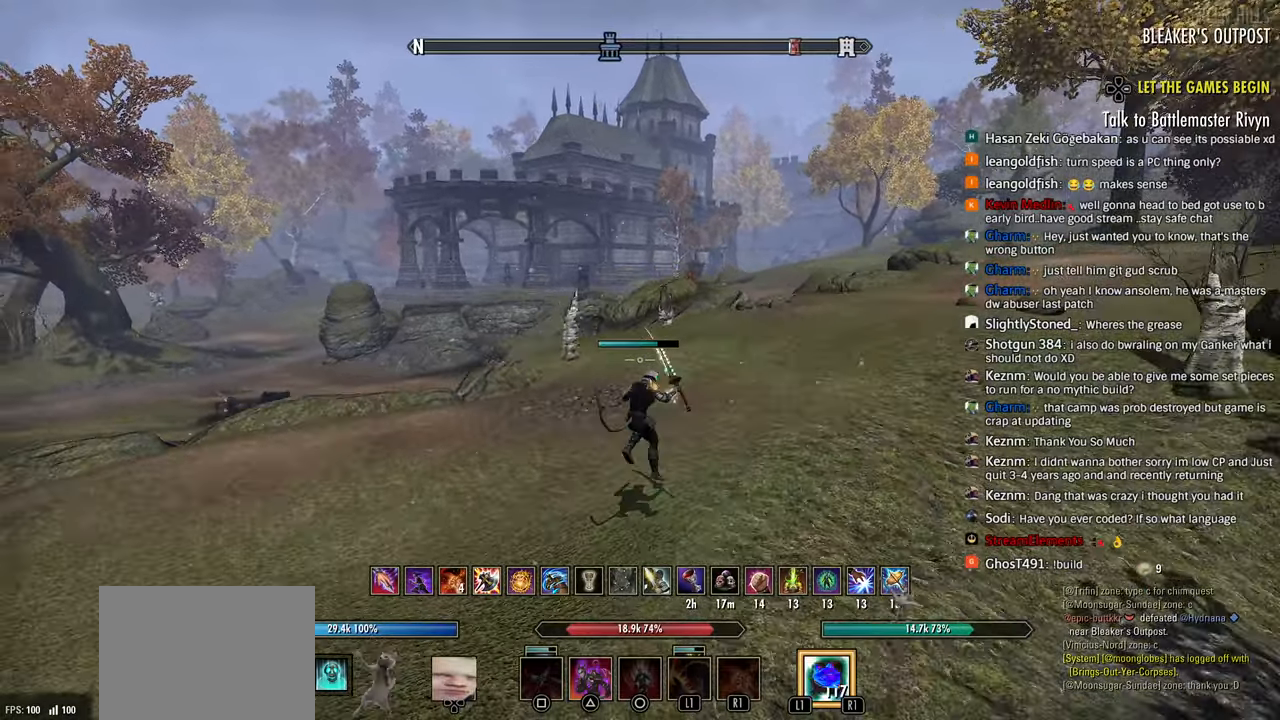
{"buttons": ["DPAD_DOWN"], "left_stick": "left", "right_stick": "center", "events": [[250, "CROSS", "down"], [367, "CROSS", "up"], [483, "DPAD_DOWN", "down"]]}
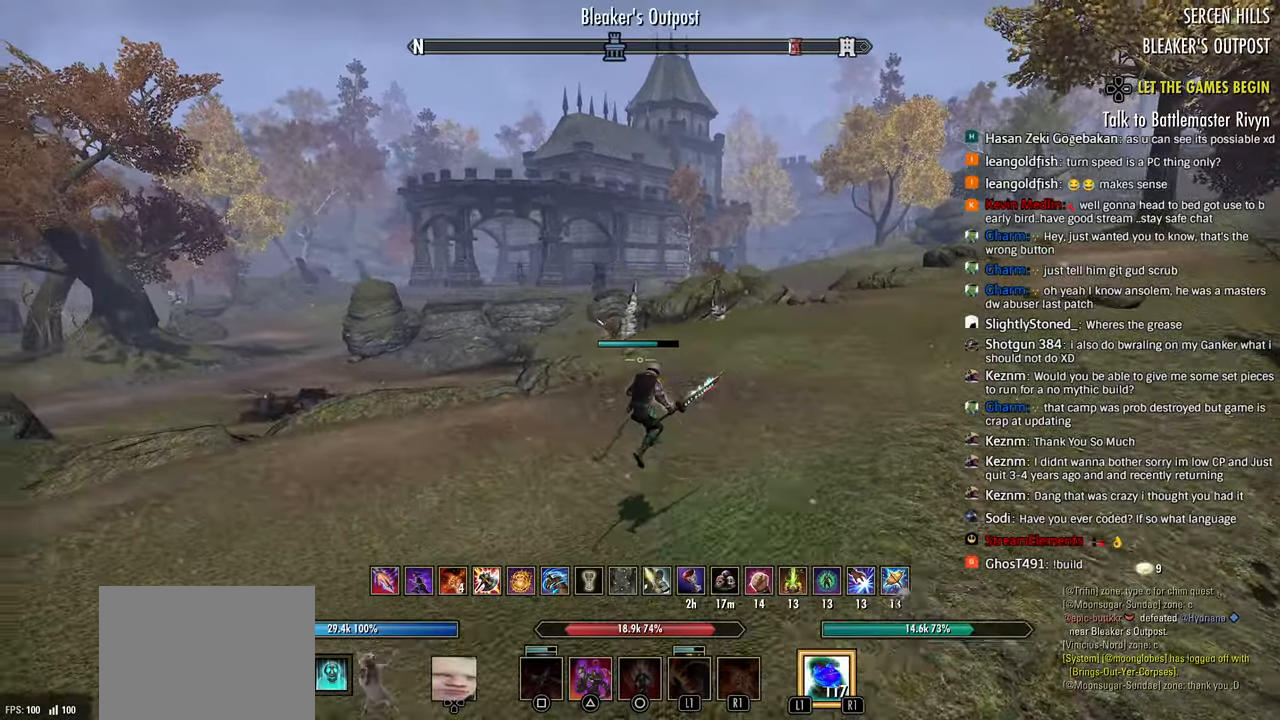
{"buttons": [], "left_stick": "left", "right_stick": "center", "events": [[50, "right_stick", "down"], [100, "DPAD_DOWN", "up"], [133, "right_stick", "center"], [150, "DPAD_DOWN", "down"], [267, "DPAD_DOWN", "up"]]}
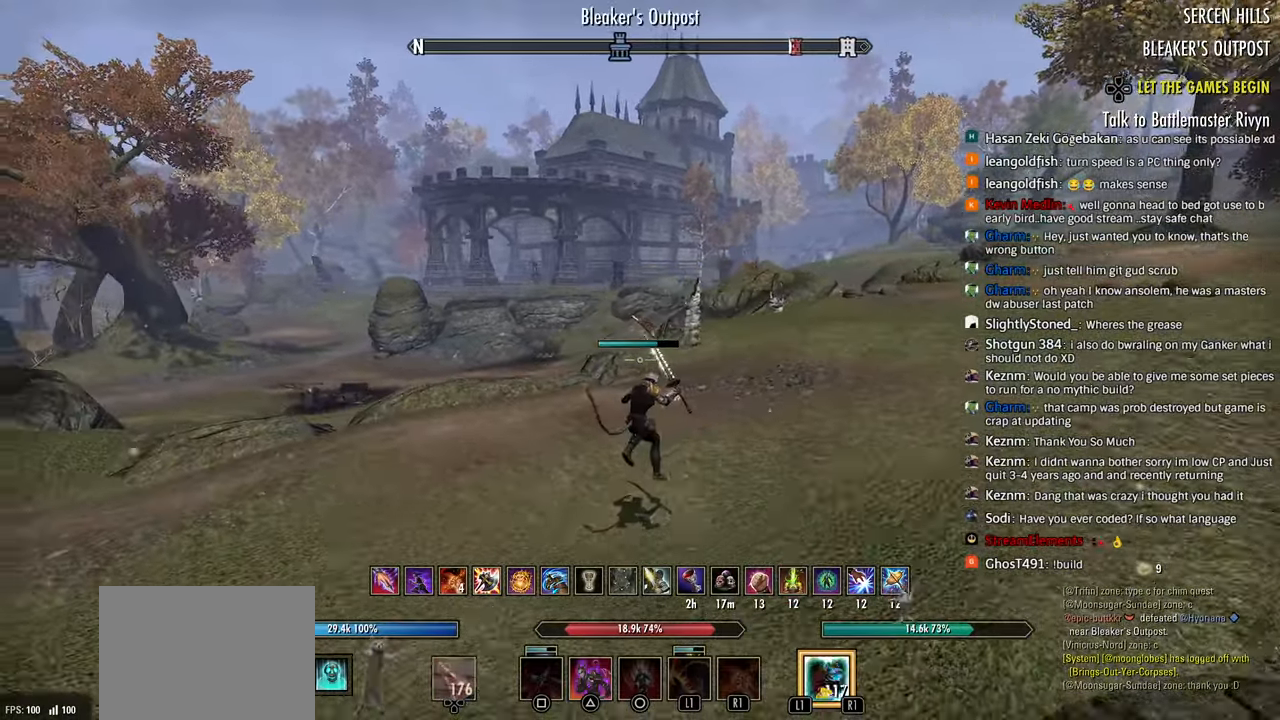
{"buttons": [], "left_stick": "up-left", "right_stick": "center", "events": [[67, "right_stick", "down-left"], [183, "right_stick", "left"], [267, "left_stick", "up-left"], [350, "CROSS", "down"], [350, "right_stick", "center"], [467, "CROSS", "up"]]}
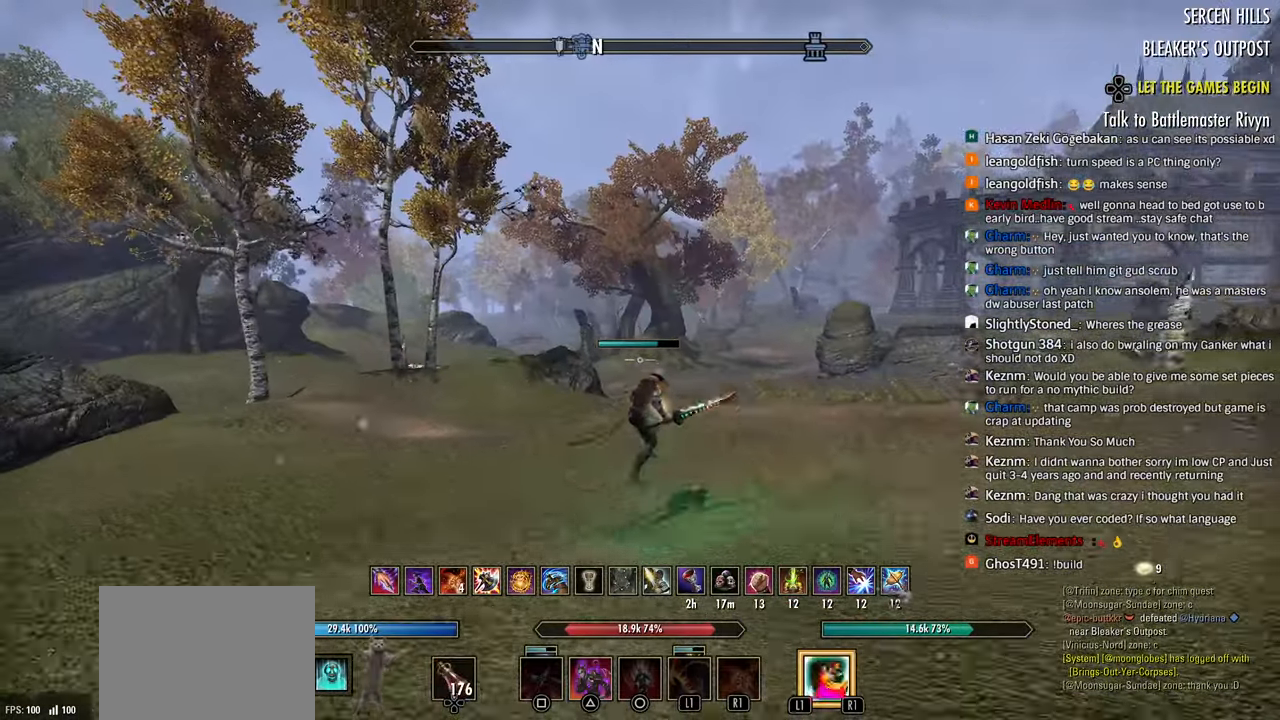
{"buttons": [], "left_stick": "left", "right_stick": "center", "events": [[183, "left_stick", "left"]]}
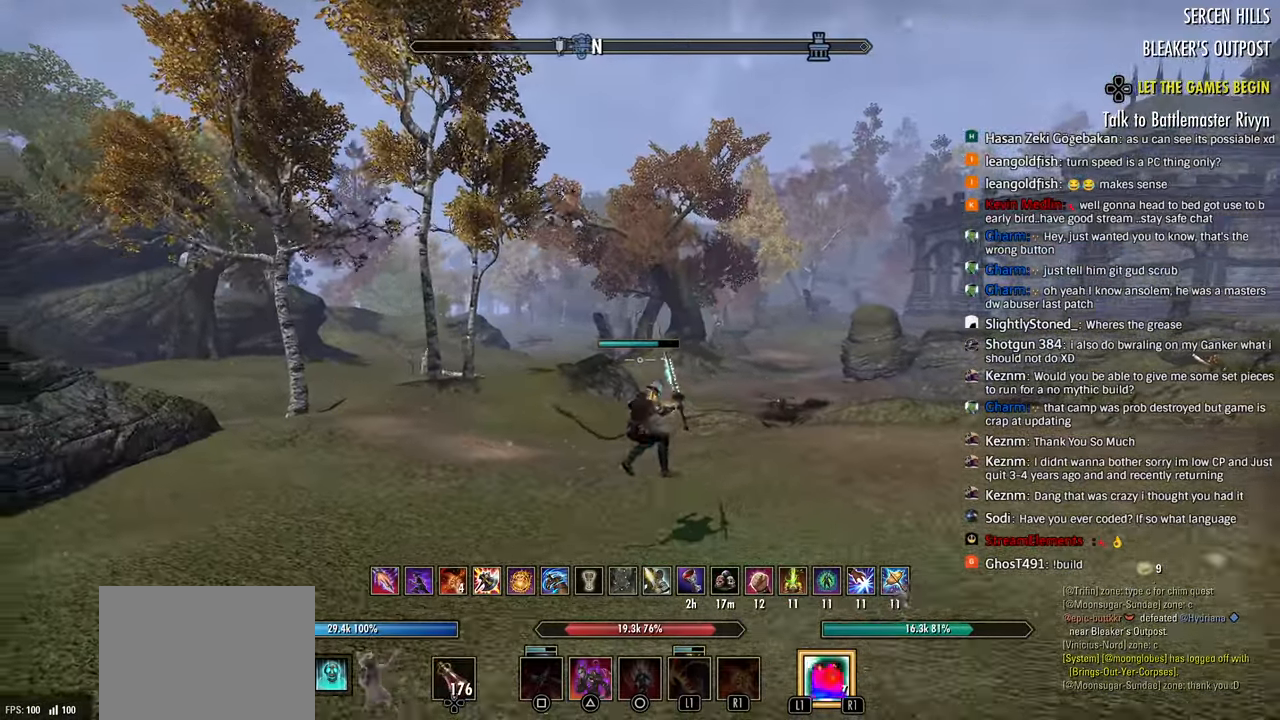
{"buttons": ["CROSS"], "left_stick": "left", "right_stick": "center", "events": [[50, "right_stick", "right"], [150, "right_stick", "center"], [467, "CROSS", "down"]]}
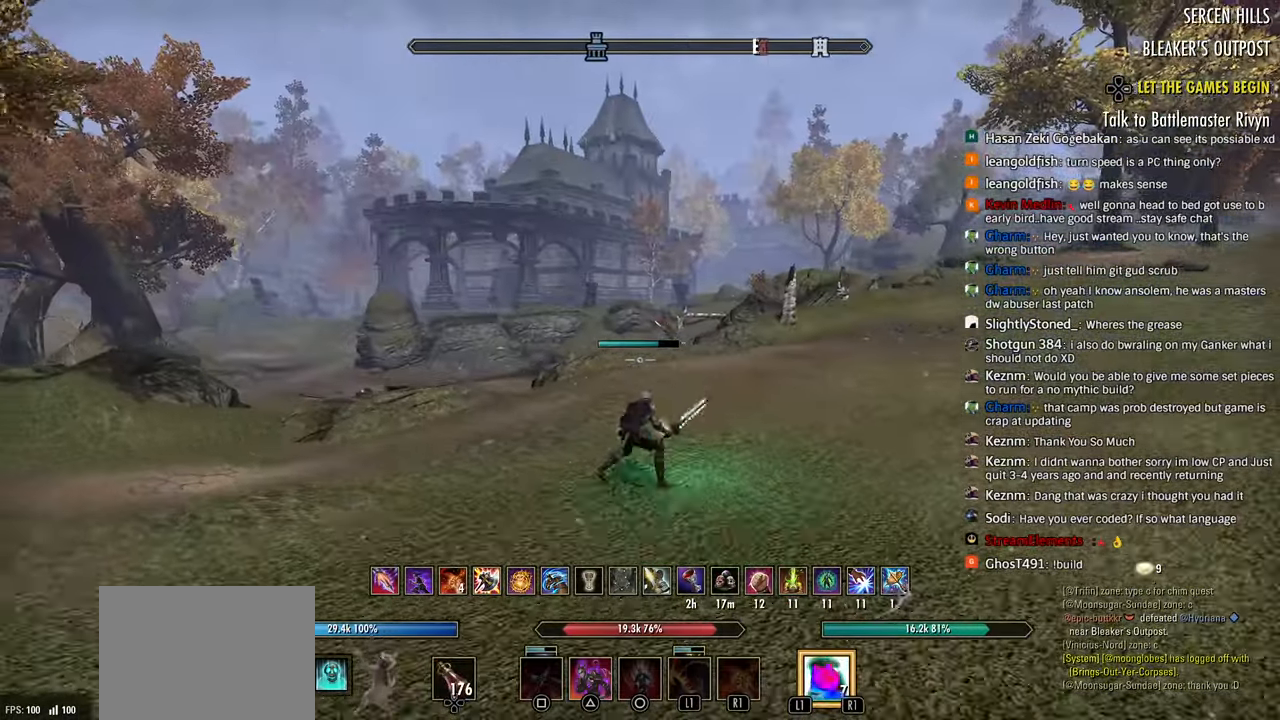
{"buttons": [], "left_stick": "left", "right_stick": "center", "events": [[100, "CROSS", "up"]]}
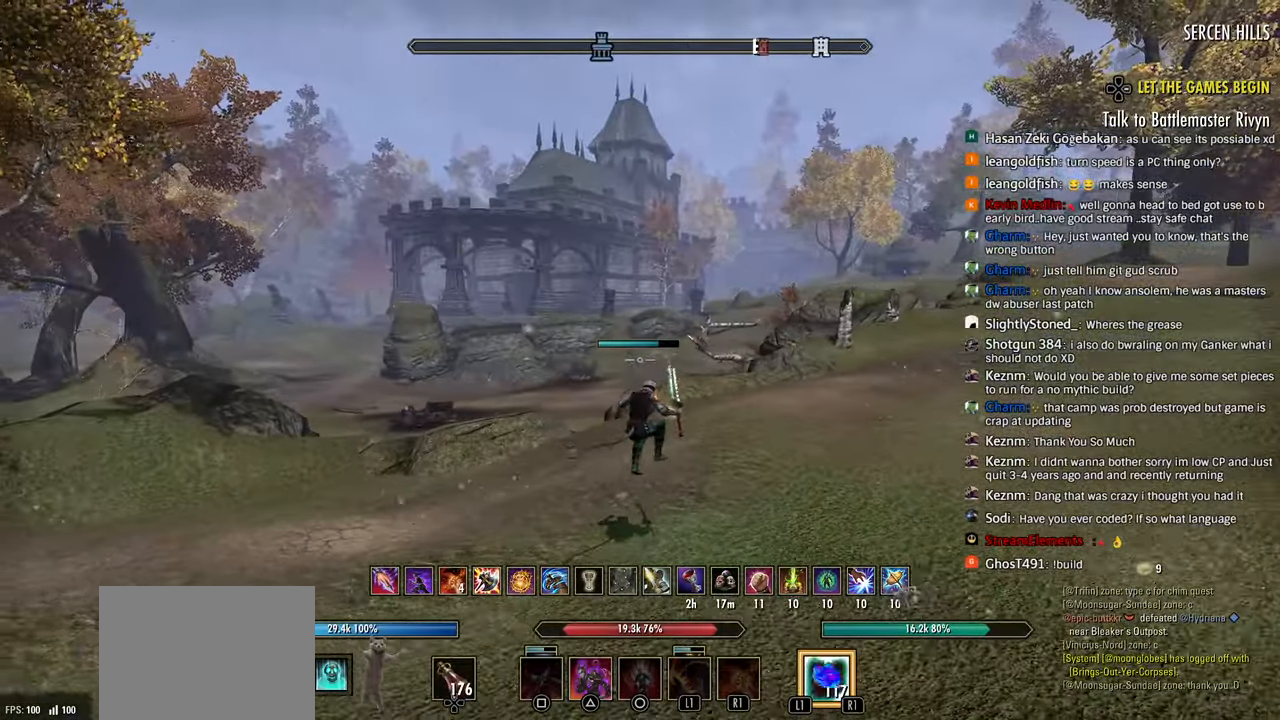
{"buttons": [], "left_stick": "left", "right_stick": "center", "events": [[250, "right_stick", "up-right"], [300, "right_stick", "right"], [417, "right_stick", "center"]]}
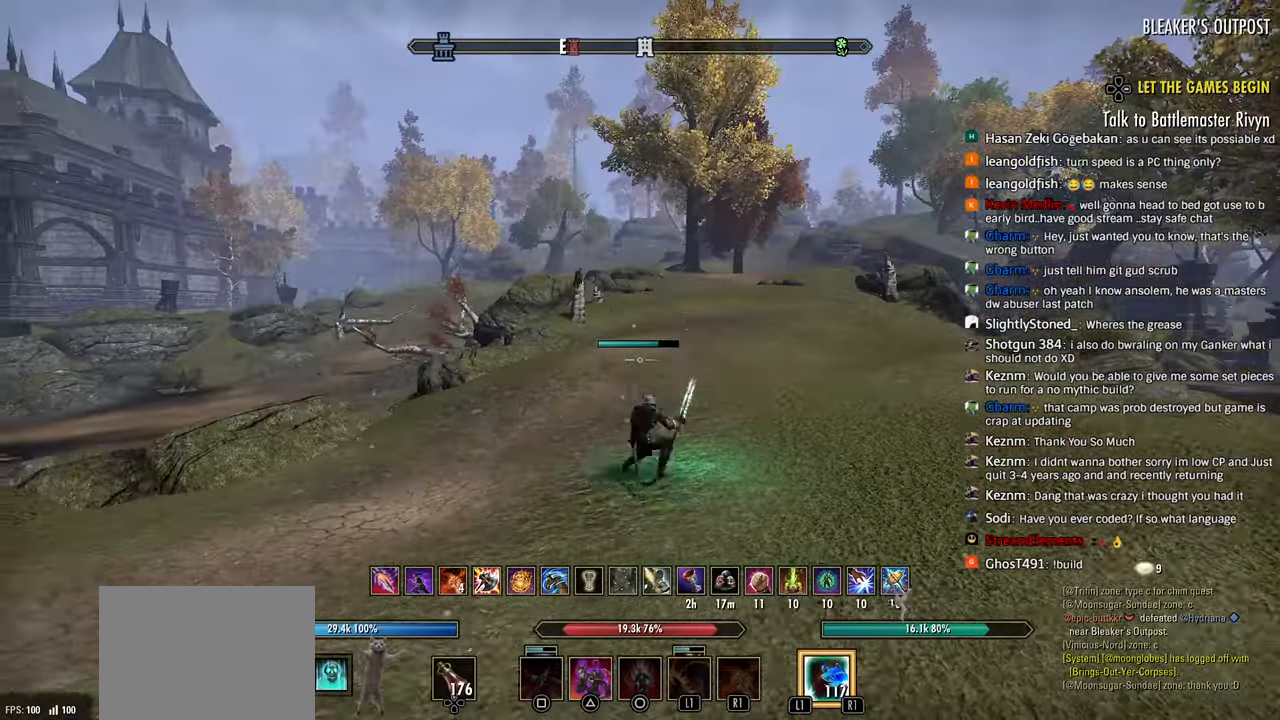
{"buttons": [], "left_stick": "center", "right_stick": "left", "events": [[33, "CROSS", "down"], [183, "CROSS", "up"], [400, "right_stick", "left"], [417, "left_stick", "center"]]}
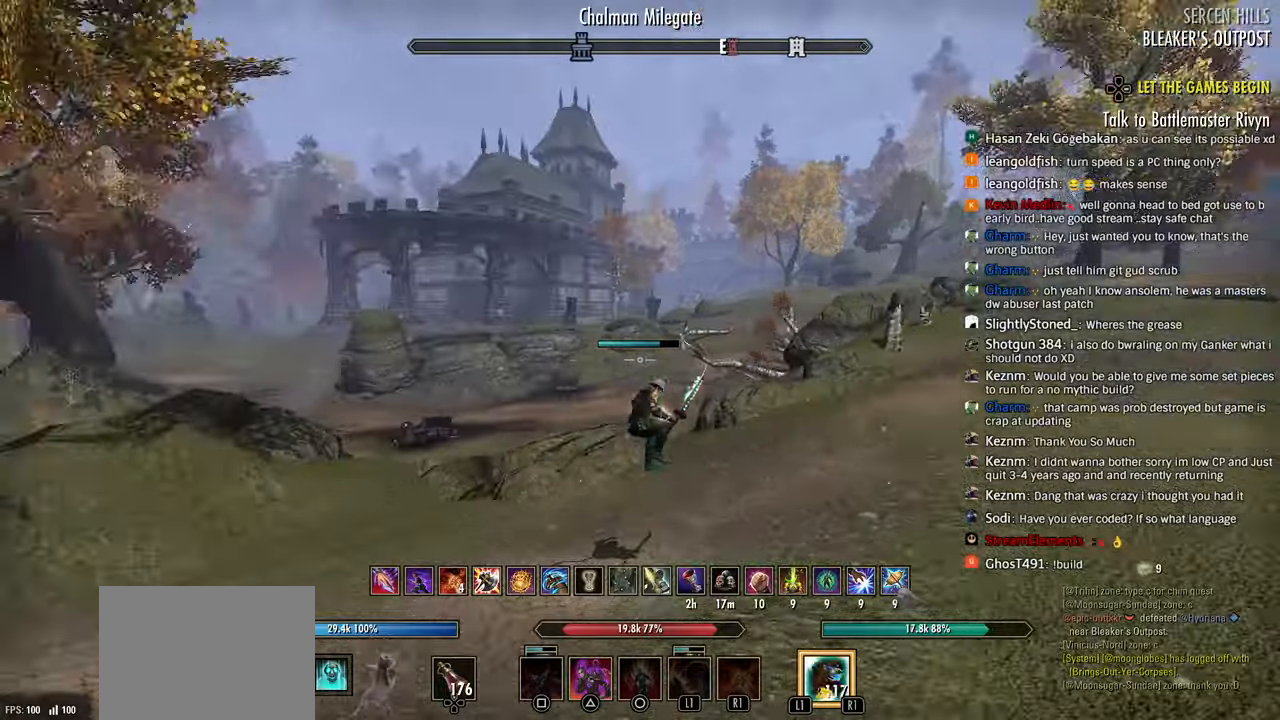
{"buttons": [], "left_stick": "up", "right_stick": "center", "events": [[133, "right_stick", "center"], [150, "left_stick", "up-left"], [250, "left_stick", "up"], [433, "right_stick", "left"], [483, "right_stick", "center"]]}
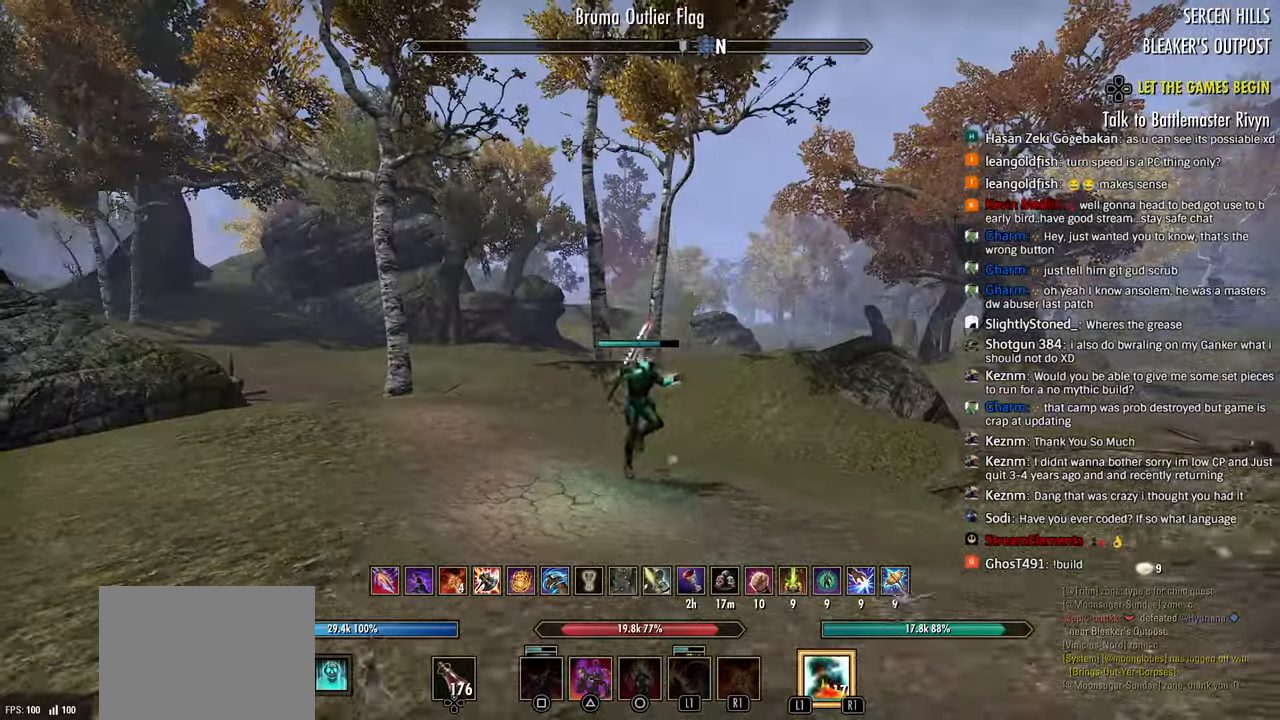
{"buttons": ["R2"], "left_stick": "up-left", "right_stick": "center", "events": [[17, "left_stick", "up-left"], [83, "CROSS", "down"], [217, "CROSS", "up"], [500, "R2", "down"]]}
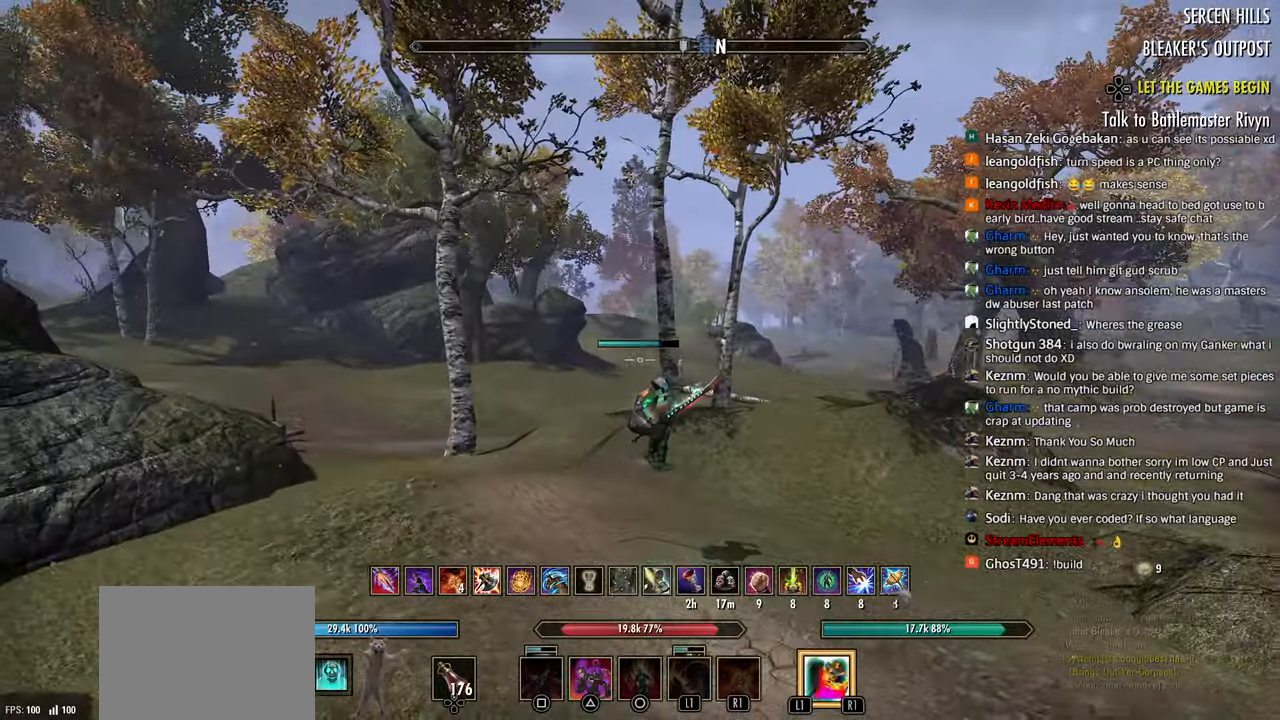
{"buttons": ["R2"], "left_stick": "up-left", "right_stick": "center", "events": [[250, "right_stick", "right"], [450, "right_stick", "center"]]}
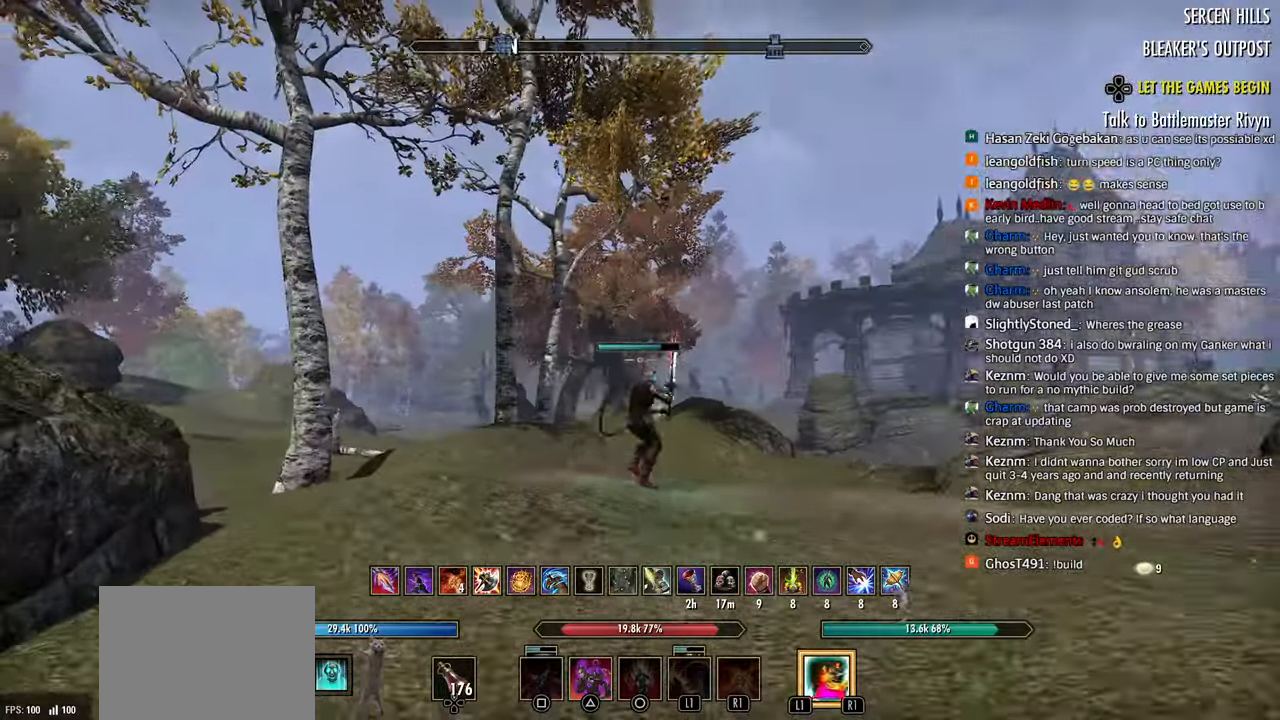
{"buttons": ["R2"], "left_stick": "up-right", "right_stick": "center", "events": [[50, "right_stick", "left"], [183, "left_stick", "up-right"], [183, "right_stick", "center"]]}
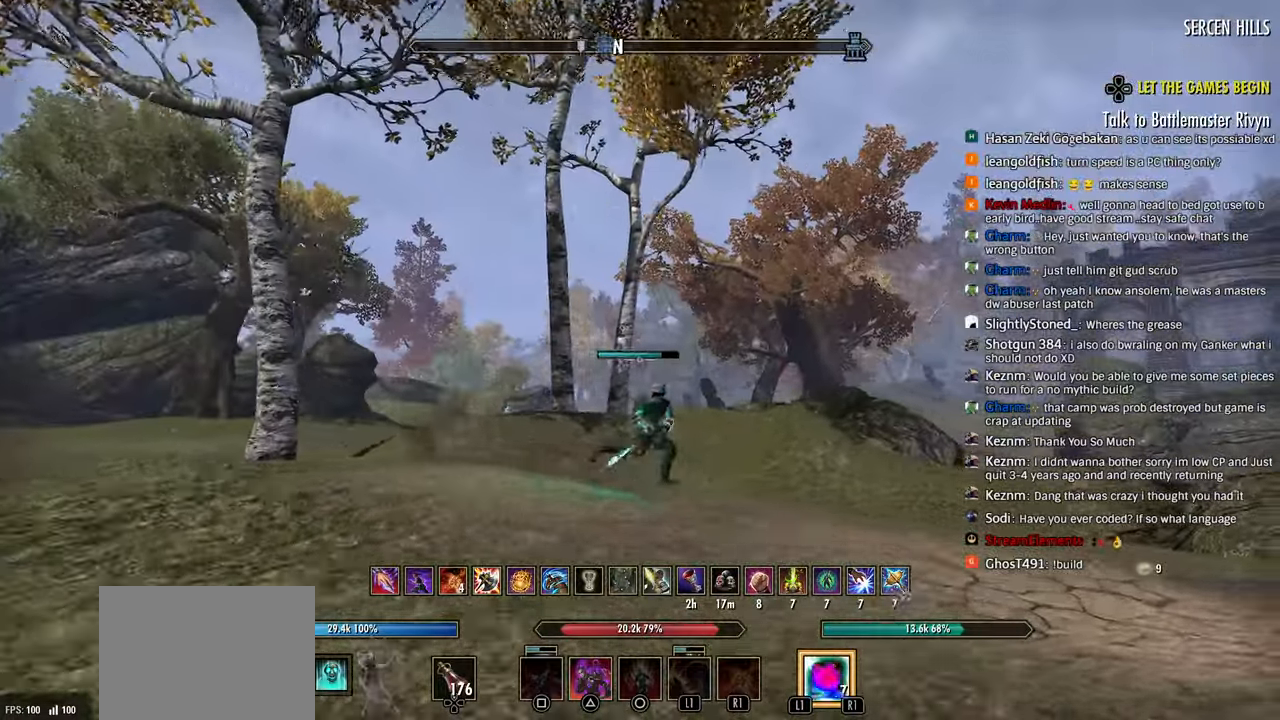
{"buttons": ["R2"], "left_stick": "up-right", "right_stick": "center", "events": []}
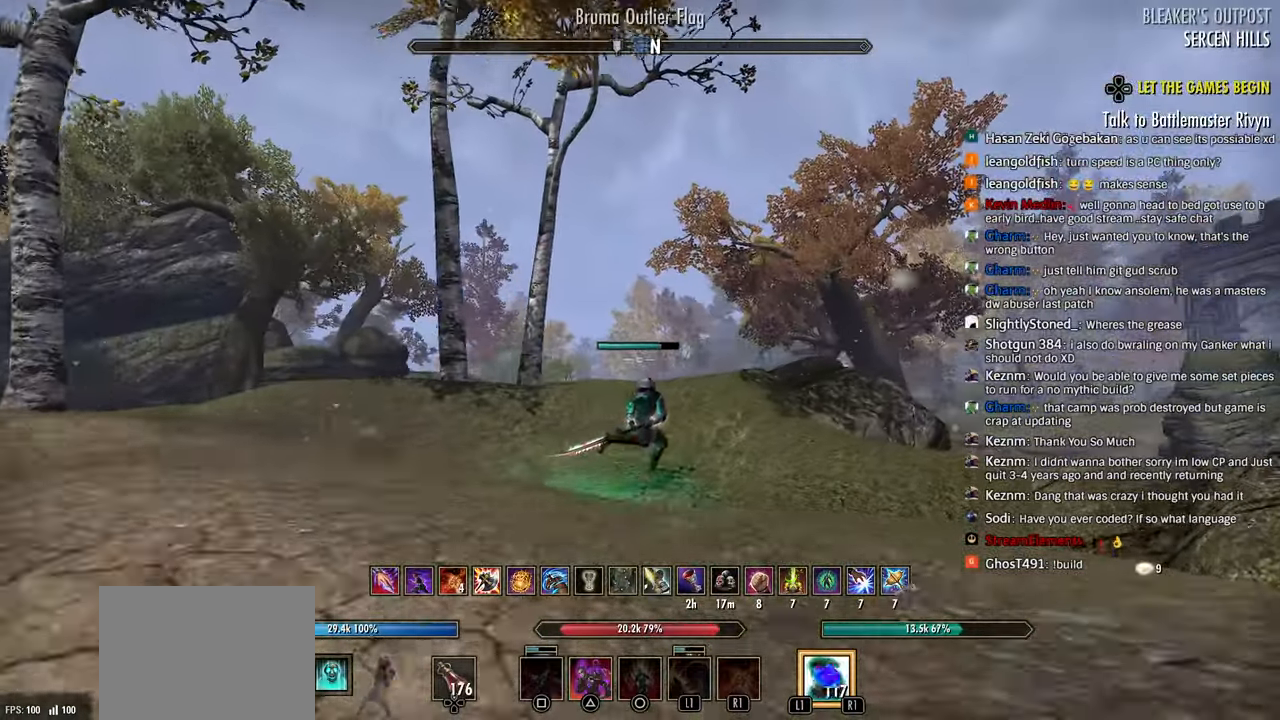
{"buttons": ["L3"], "left_stick": "up", "right_stick": "center", "events": [[450, "L3", "down"], [450, "R2", "up"], [450, "left_stick", "up"]]}
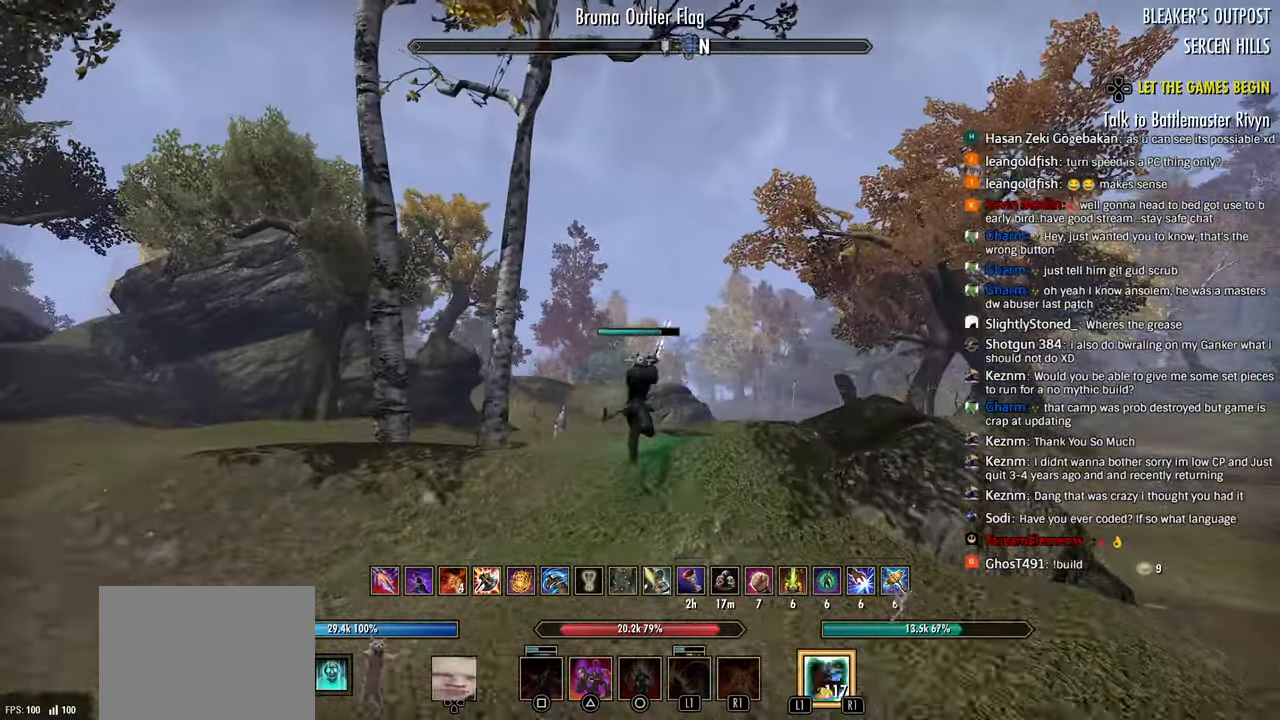
{"buttons": [], "left_stick": "up", "right_stick": "center", "events": [[33, "L3", "up"], [33, "left_stick", "up-right"], [167, "SQUARE", "down"], [233, "SQUARE", "up"], [483, "left_stick", "up"]]}
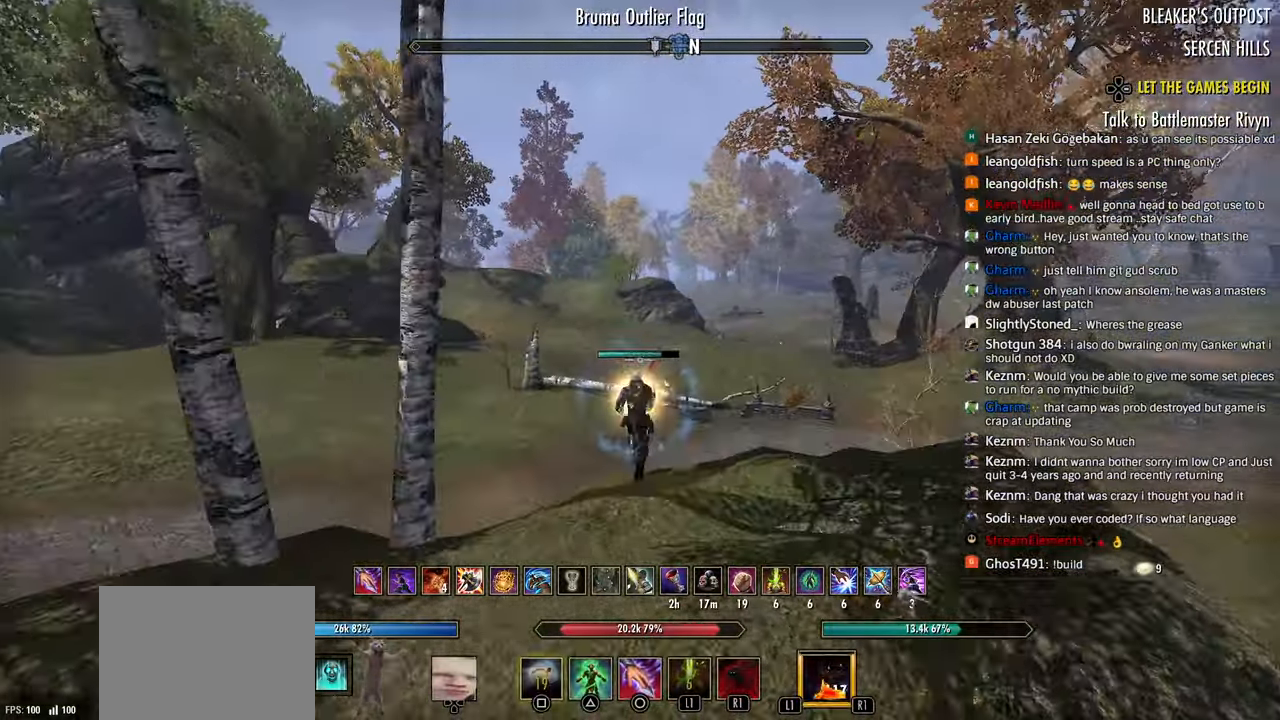
{"buttons": ["R2"], "left_stick": "up-left", "right_stick": "right", "events": [[67, "right_stick", "down-right"], [117, "right_stick", "center"], [150, "R2", "down"], [300, "right_stick", "right"], [500, "left_stick", "up-left"]]}
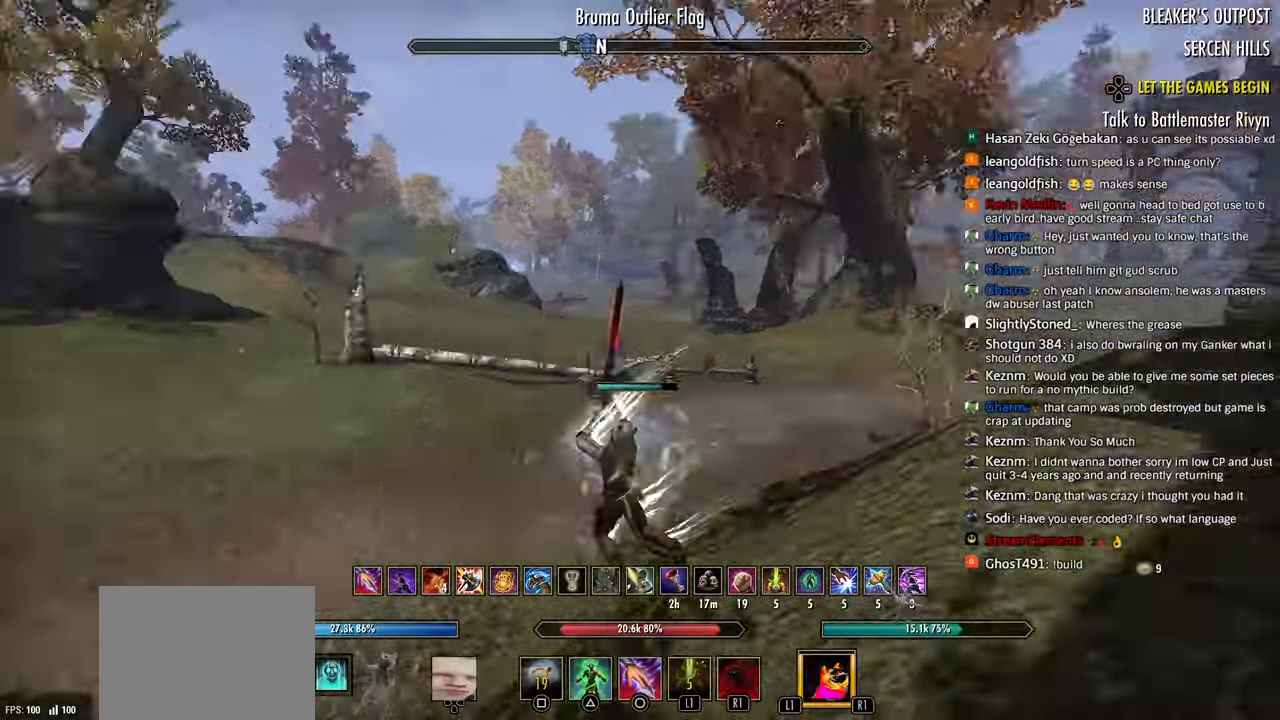
{"buttons": [], "left_stick": "up-left", "right_stick": "right", "events": [[133, "R2", "up"], [383, "L1", "down"], [500, "L1", "up"]]}
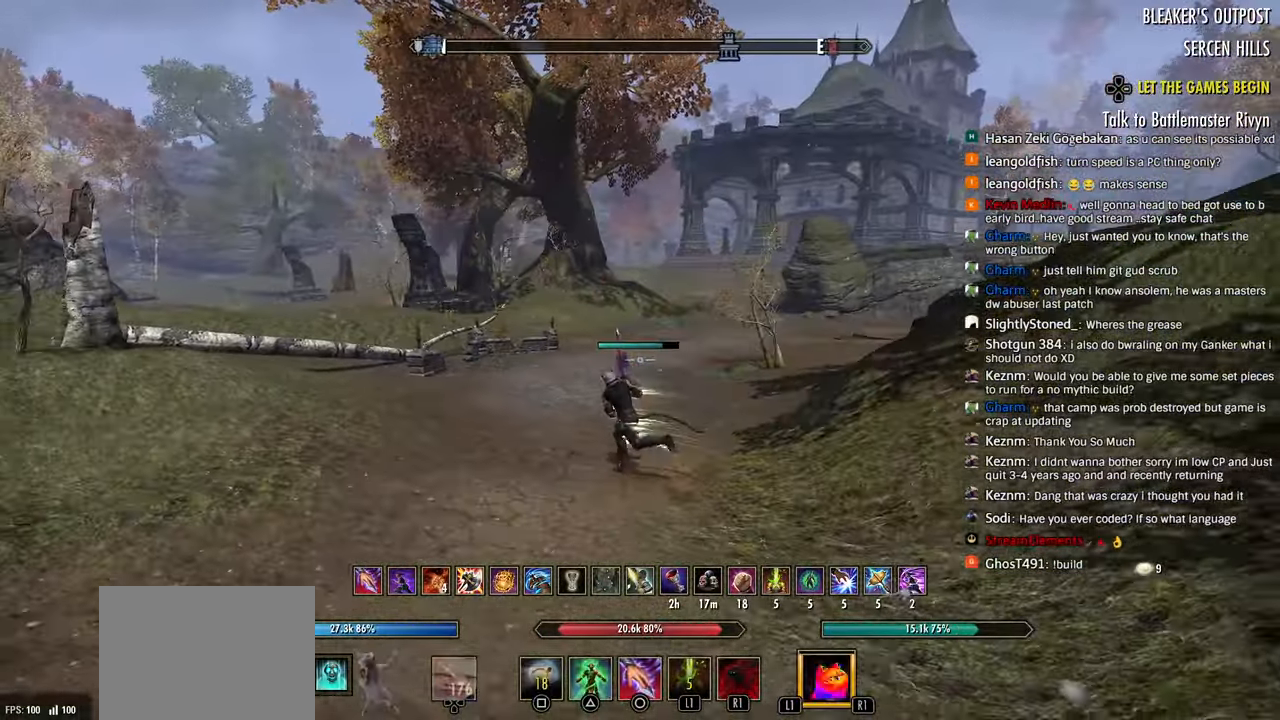
{"buttons": [], "left_stick": "up", "right_stick": "center"}
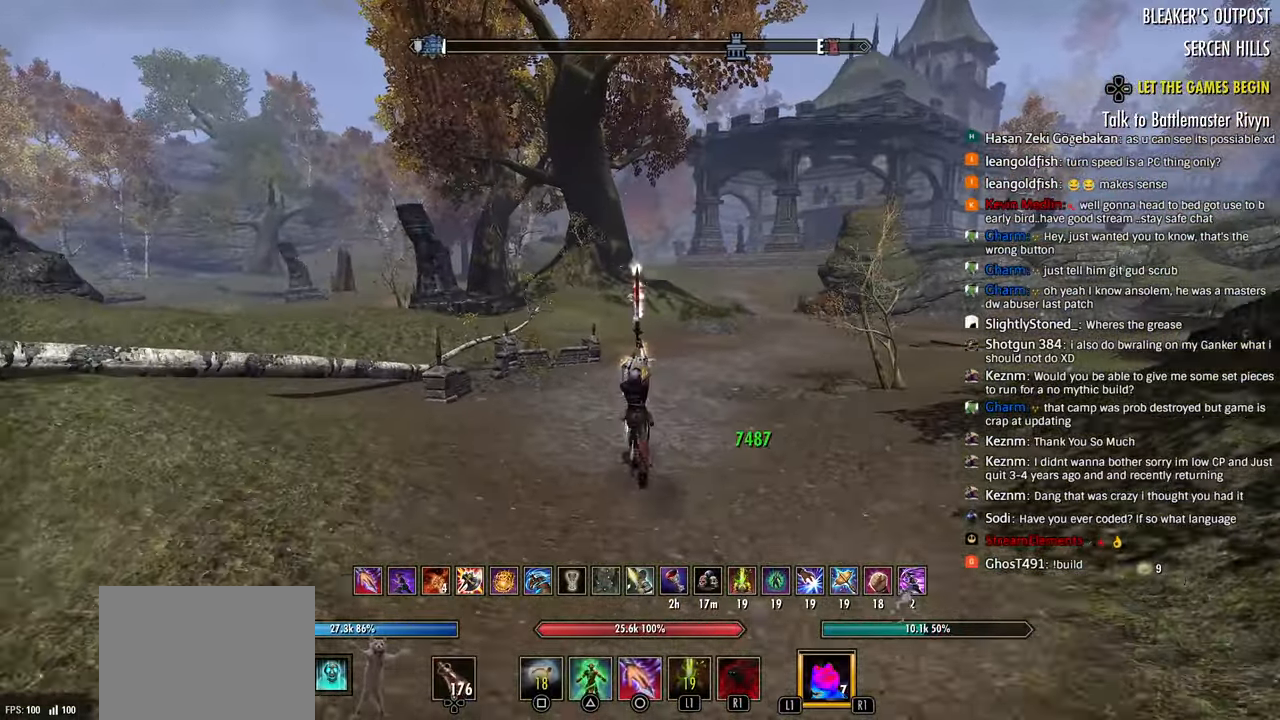
{"buttons": [], "left_stick": "up", "right_stick": "down-right", "events": [[133, "R2", "down"], [217, "right_stick", "down-right"], [383, "CIRCLE", "down"], [400, "R2", "up"], [500, "CIRCLE", "up"]]}
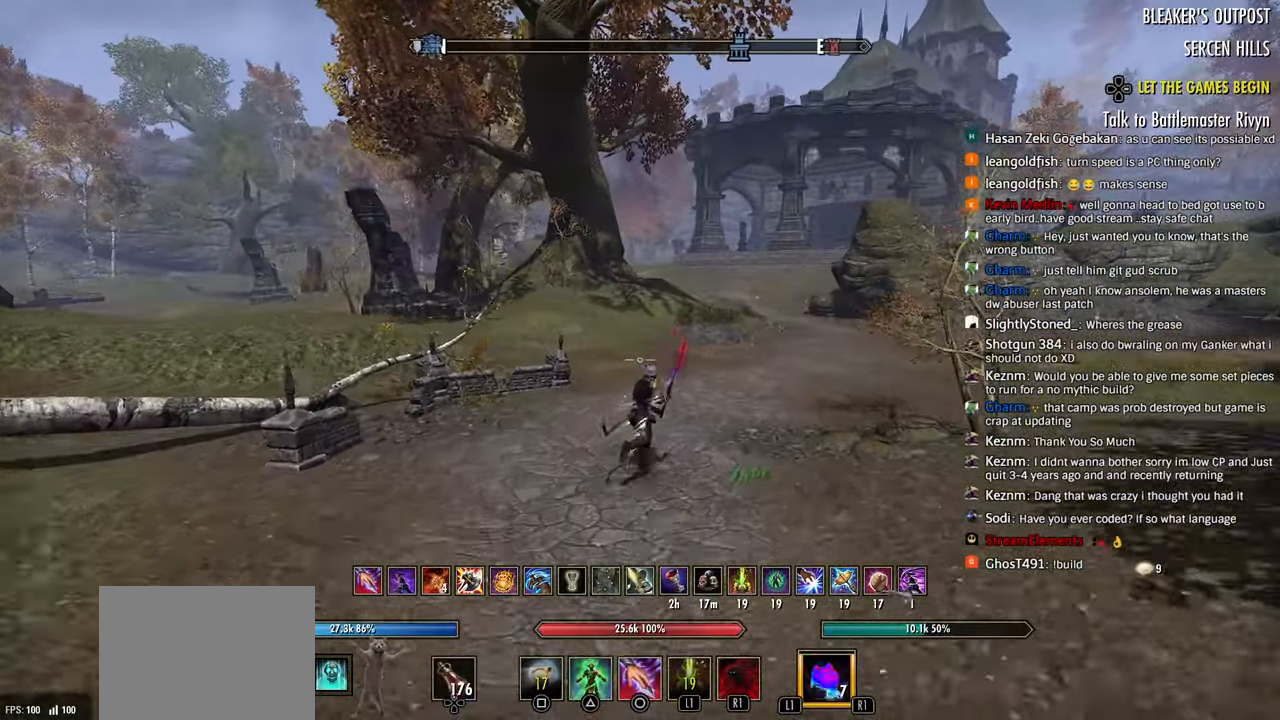
{"buttons": [], "left_stick": "up", "right_stick": "center", "events": [[100, "right_stick", "center"]]}
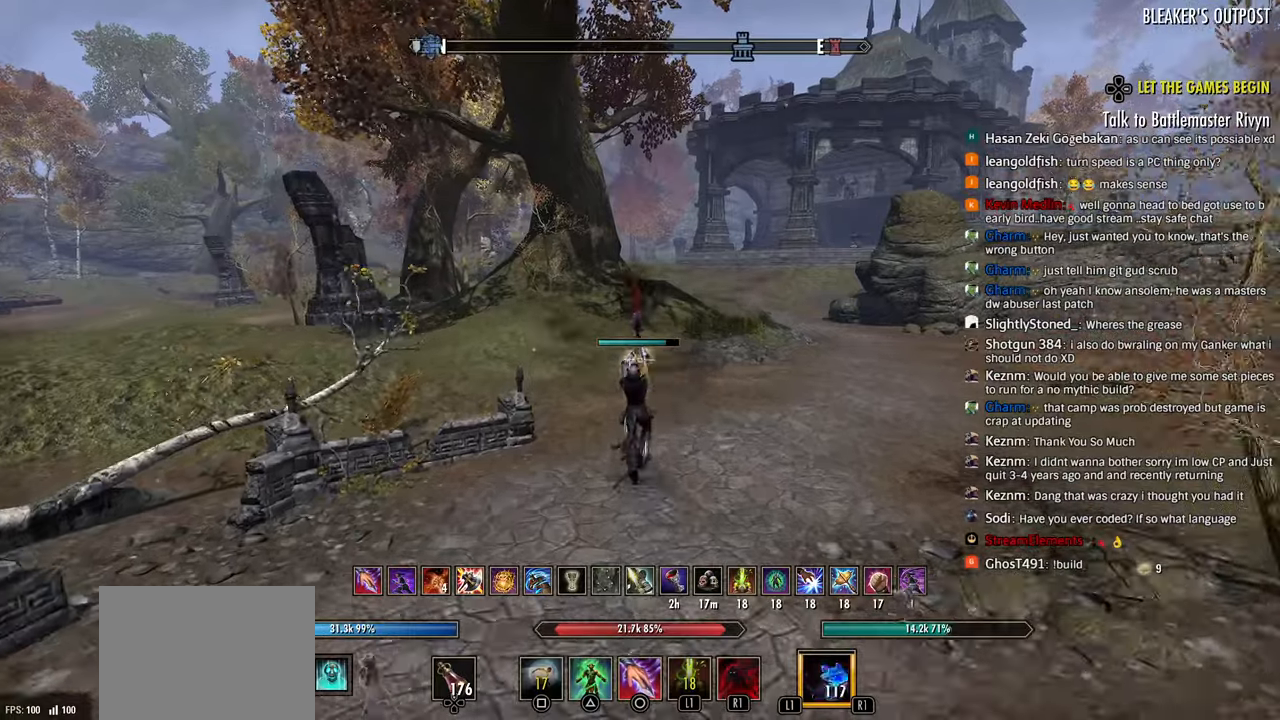
{"buttons": [], "left_stick": "up", "right_stick": "center", "events": [[233, "R2", "down"], [450, "R2", "up"]]}
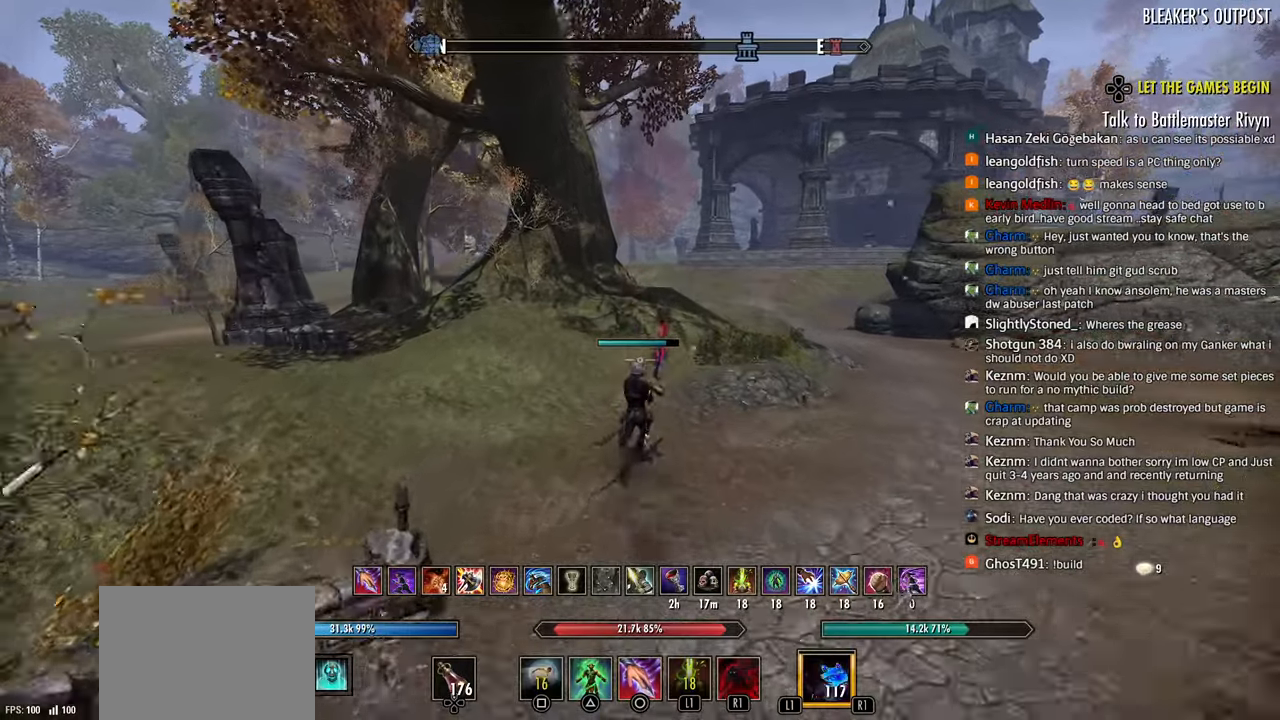
{"buttons": [], "left_stick": "up", "right_stick": "center", "events": [[17, "L1", "down"], [133, "L1", "up"]]}
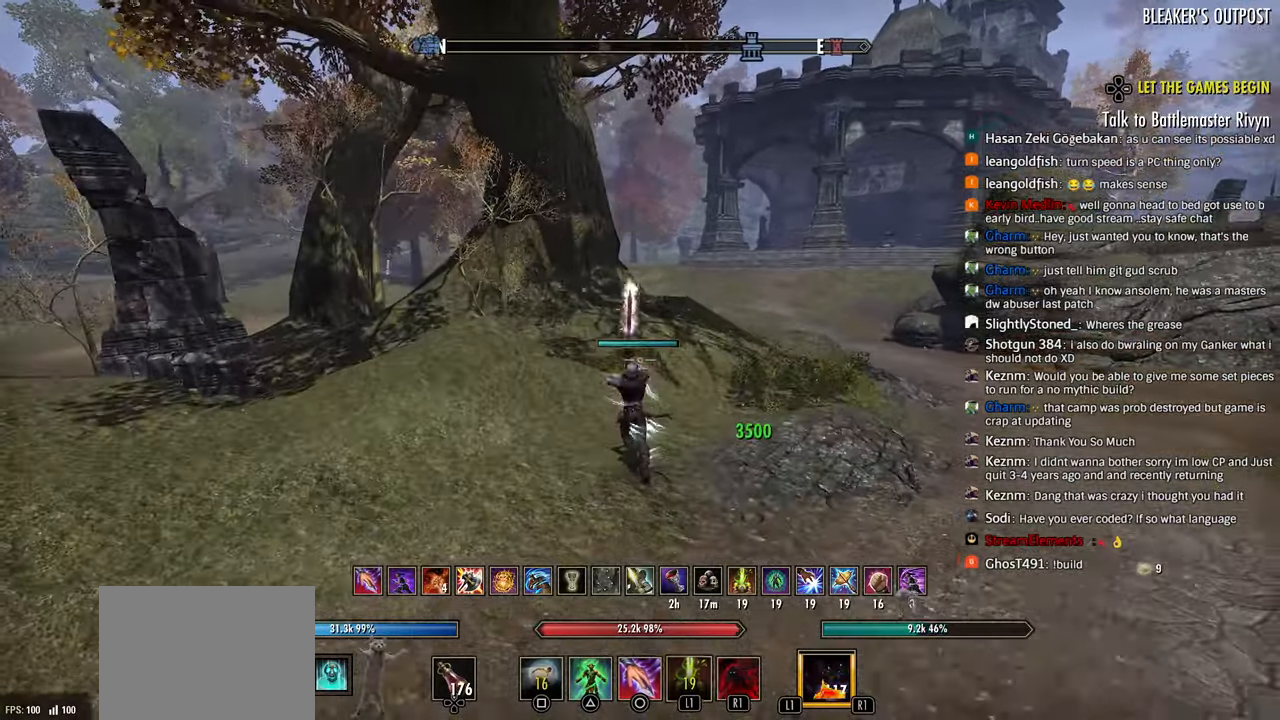
{"buttons": [], "left_stick": "down-left", "right_stick": "center", "events": [[117, "left_stick", "down-left"]]}